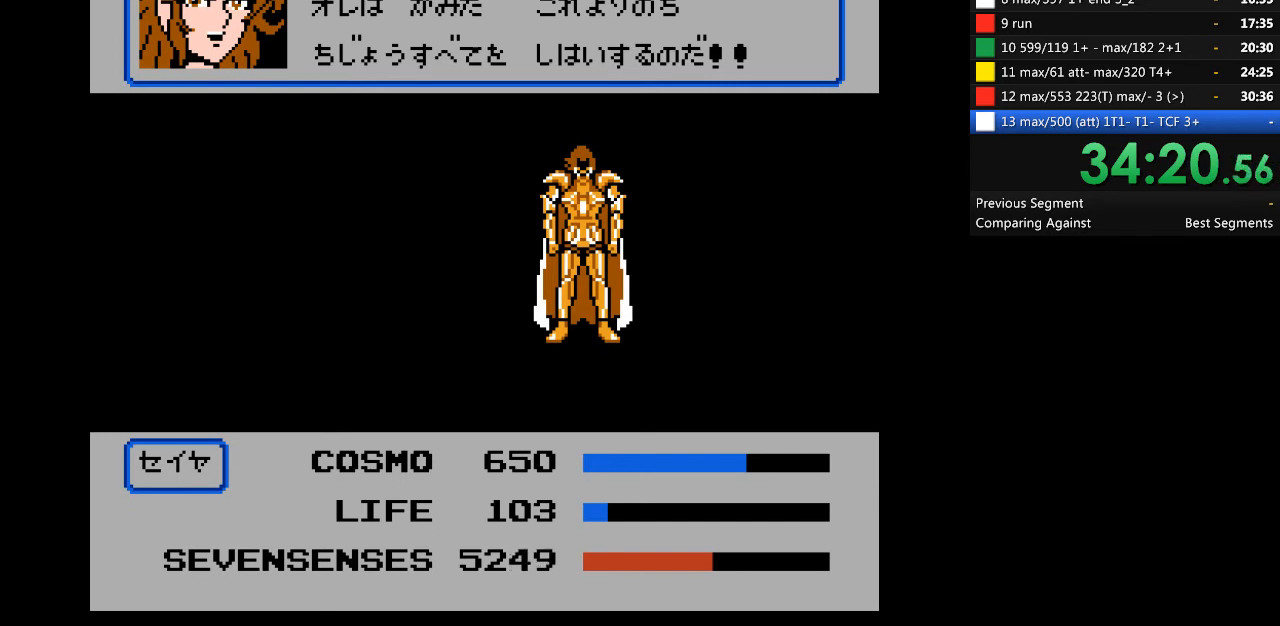
Gameplay with a controller (Nintendo layout); each line is a JSON object with the inputs held at the frame after it. "events" lists button and stick changes between this image and that frame as [ms after this image, input, new state], when the widget could be followed in between. Not read: B L3 R3.
{"buttons": ["A"], "events": []}
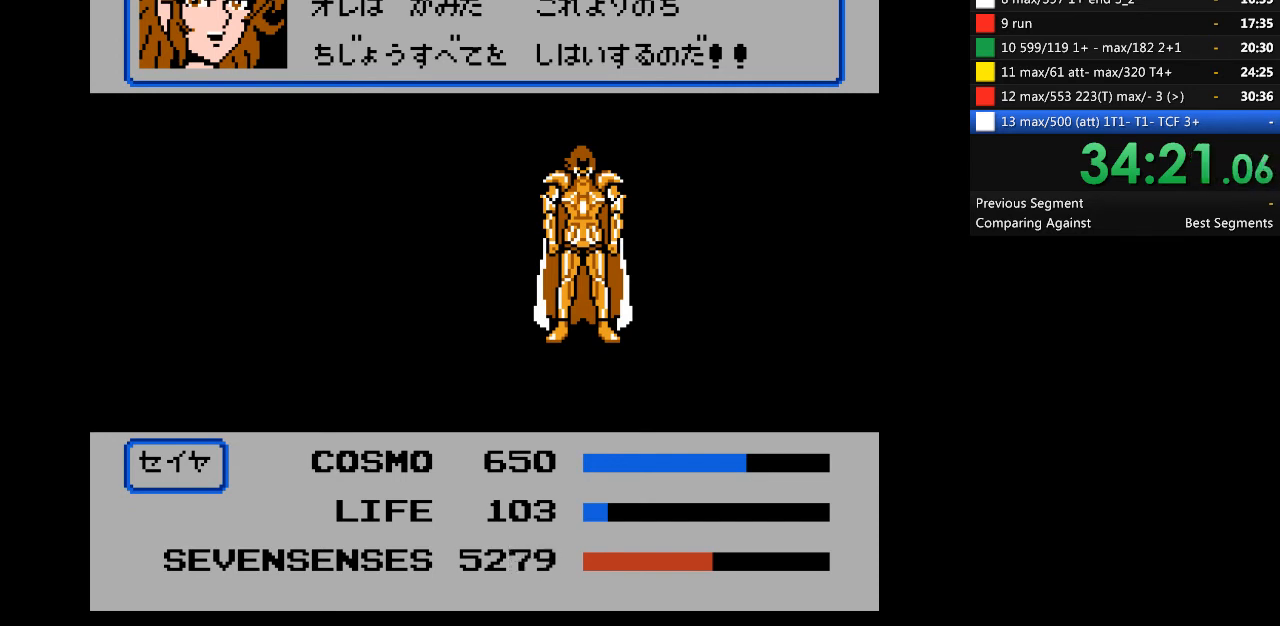
{"buttons": ["A"], "events": []}
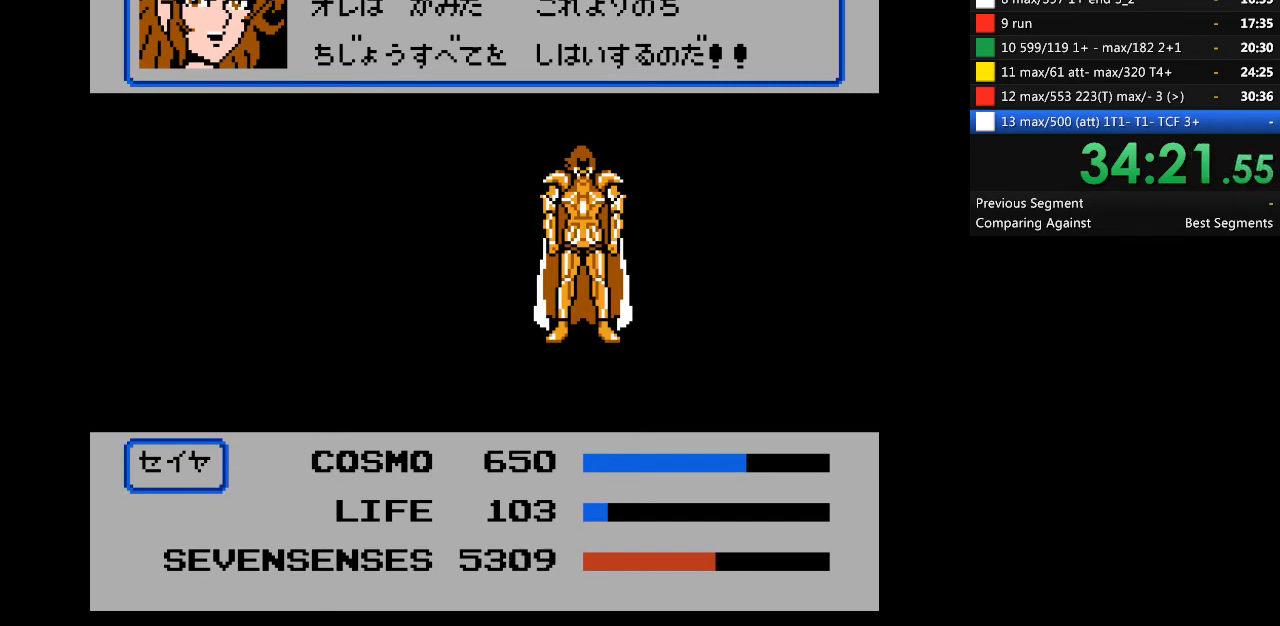
{"buttons": ["A"], "events": [[267, "A", "up"], [400, "A", "down"]]}
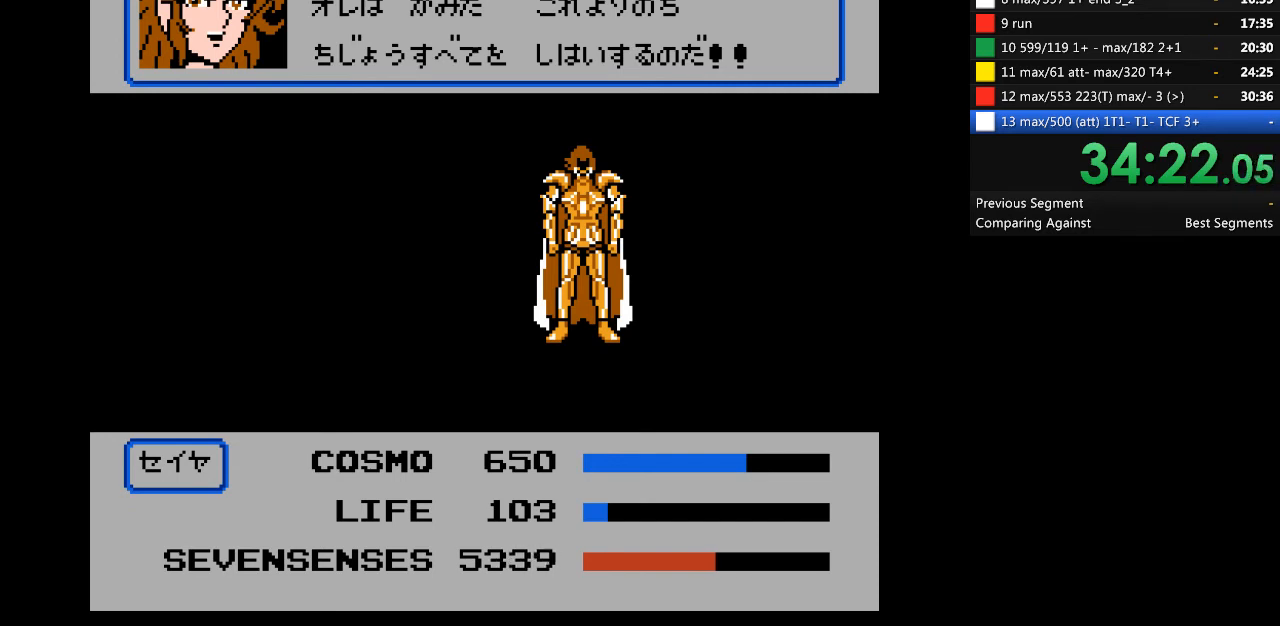
{"buttons": ["A"], "events": []}
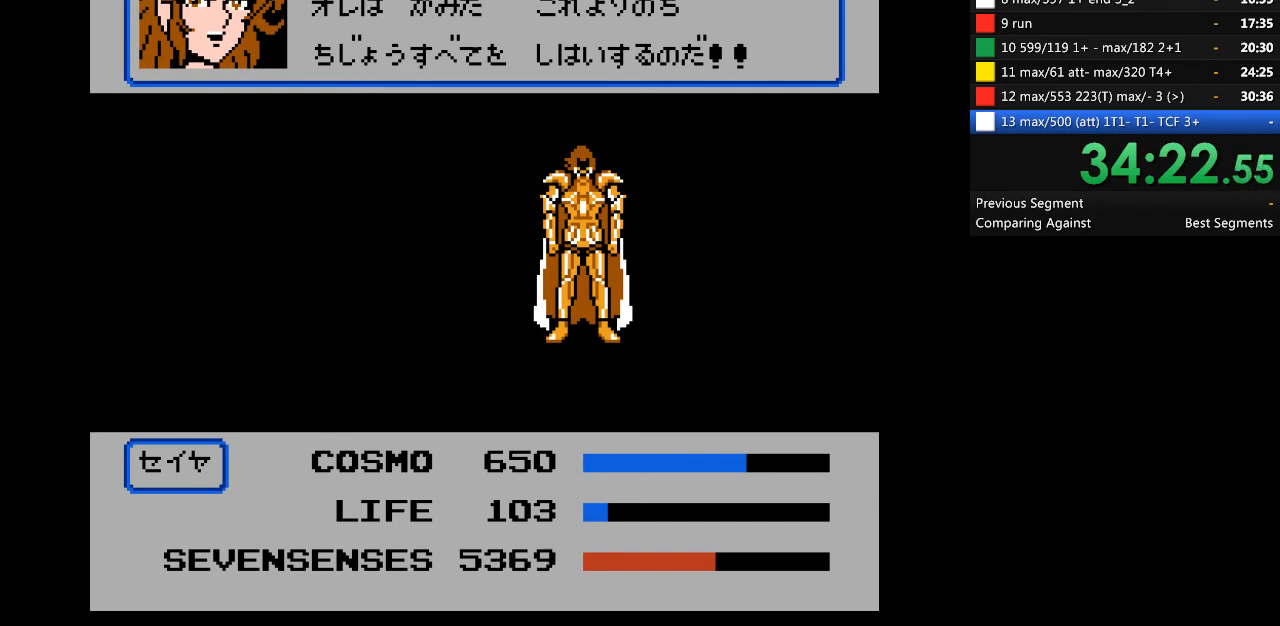
{"buttons": ["A"], "events": []}
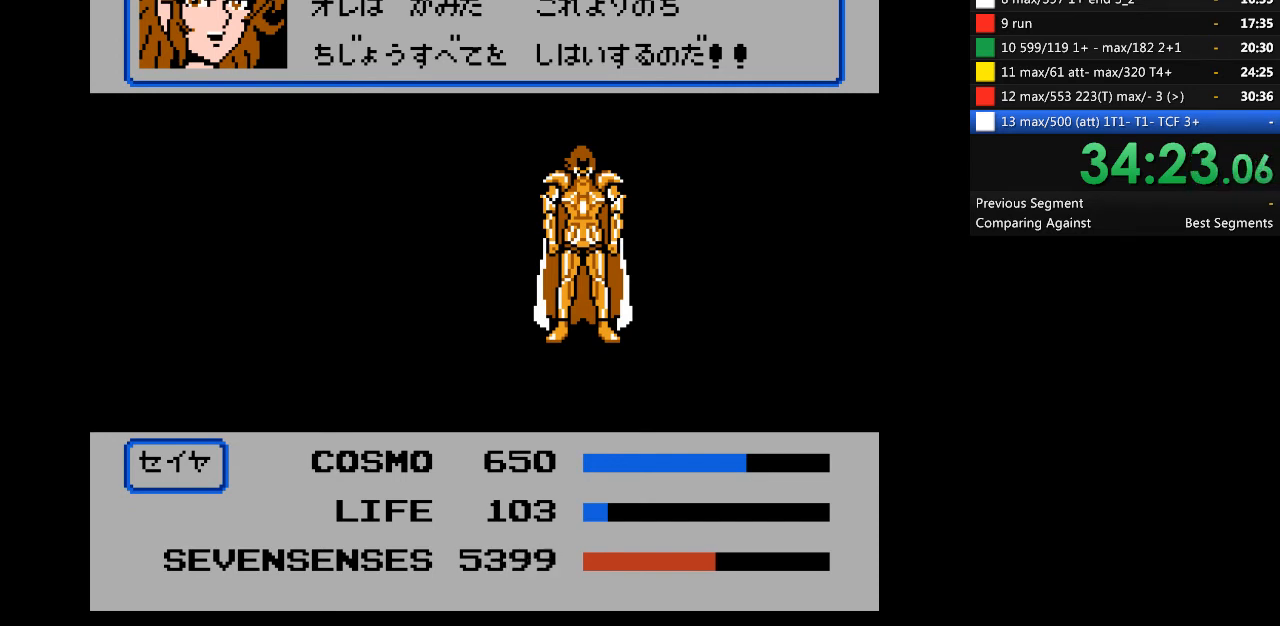
{"buttons": ["A"], "events": []}
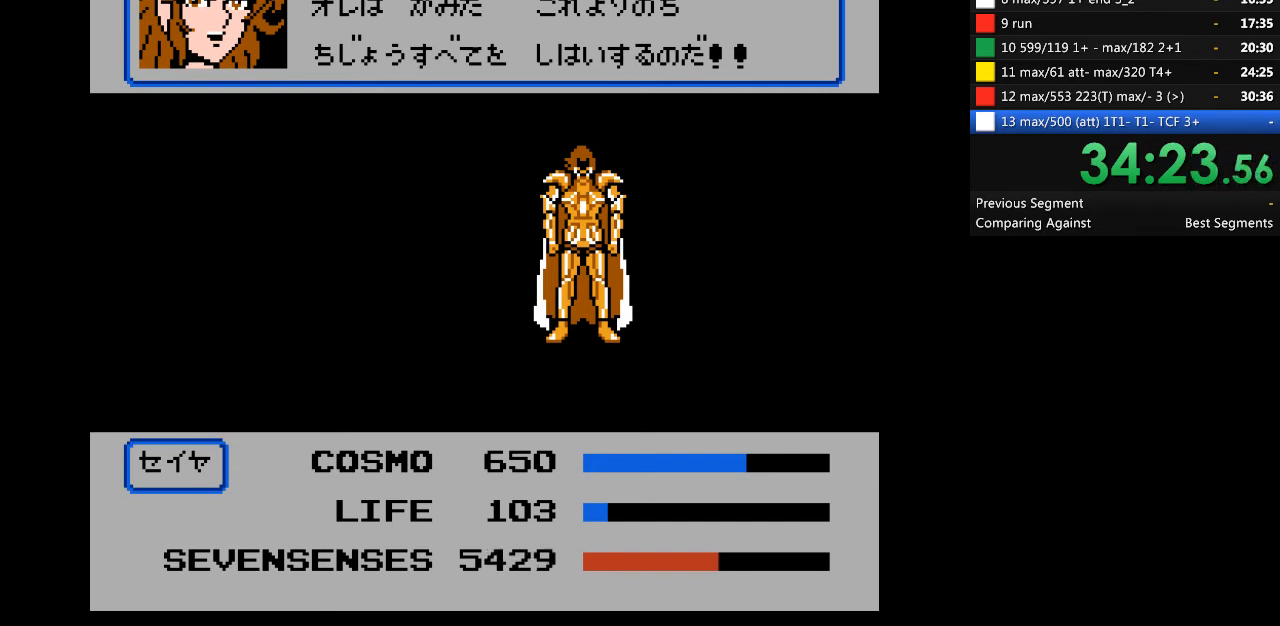
{"buttons": ["A"], "events": []}
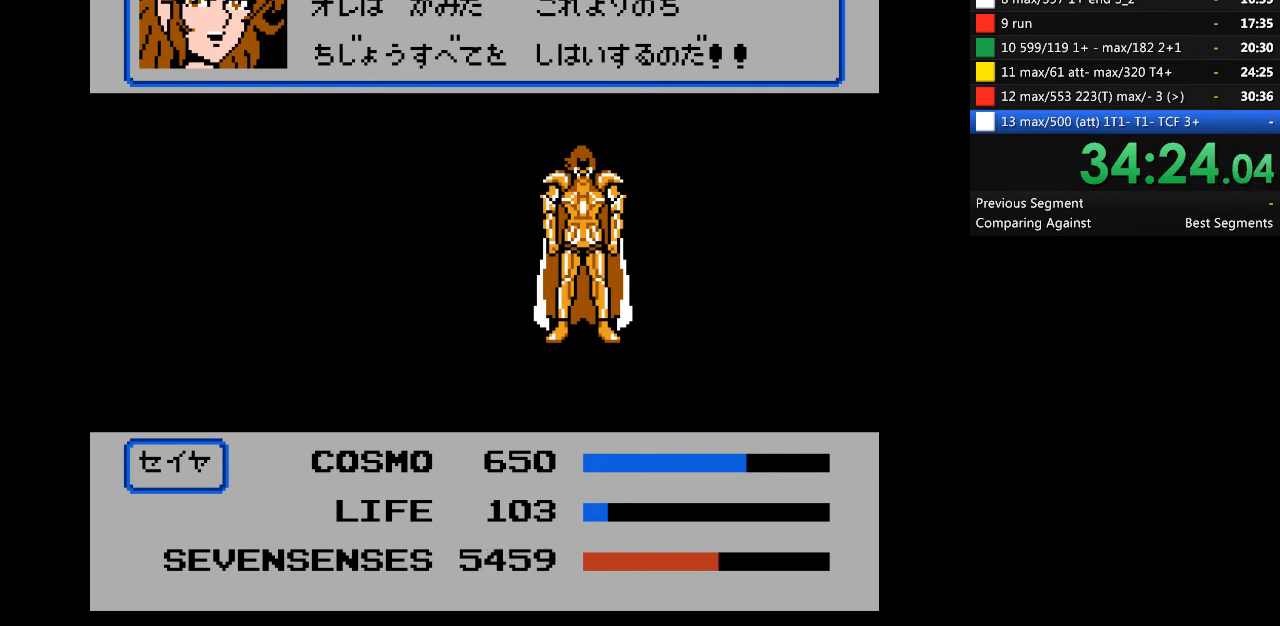
{"buttons": ["A"], "events": []}
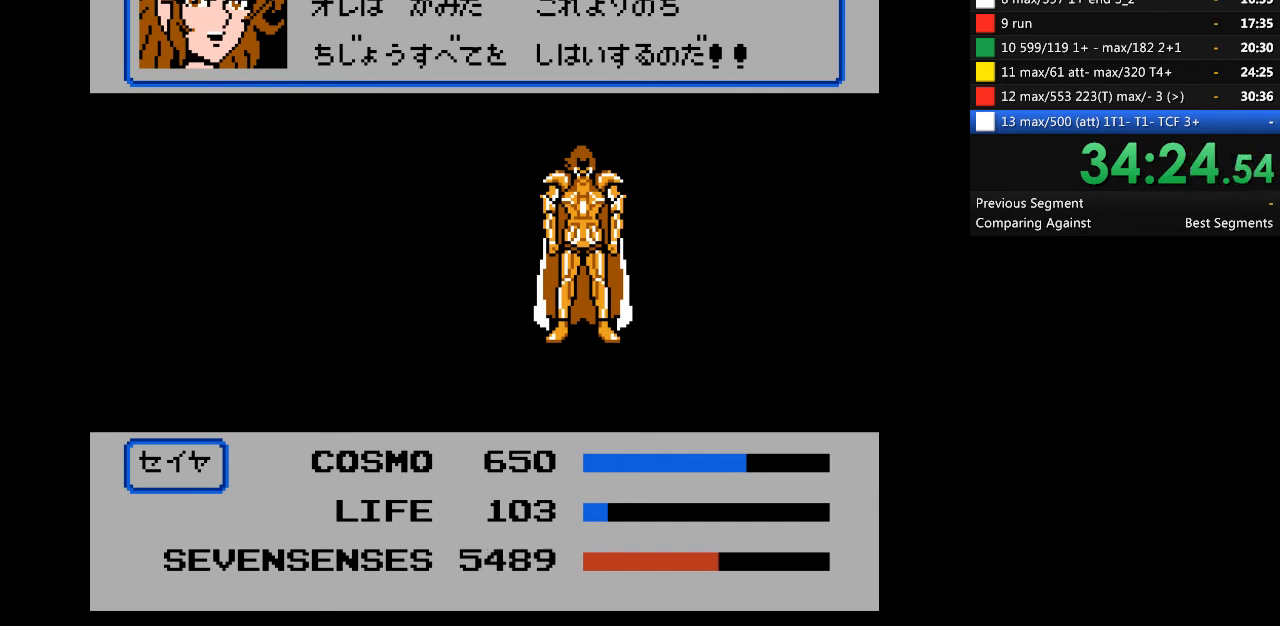
{"buttons": ["A"], "events": []}
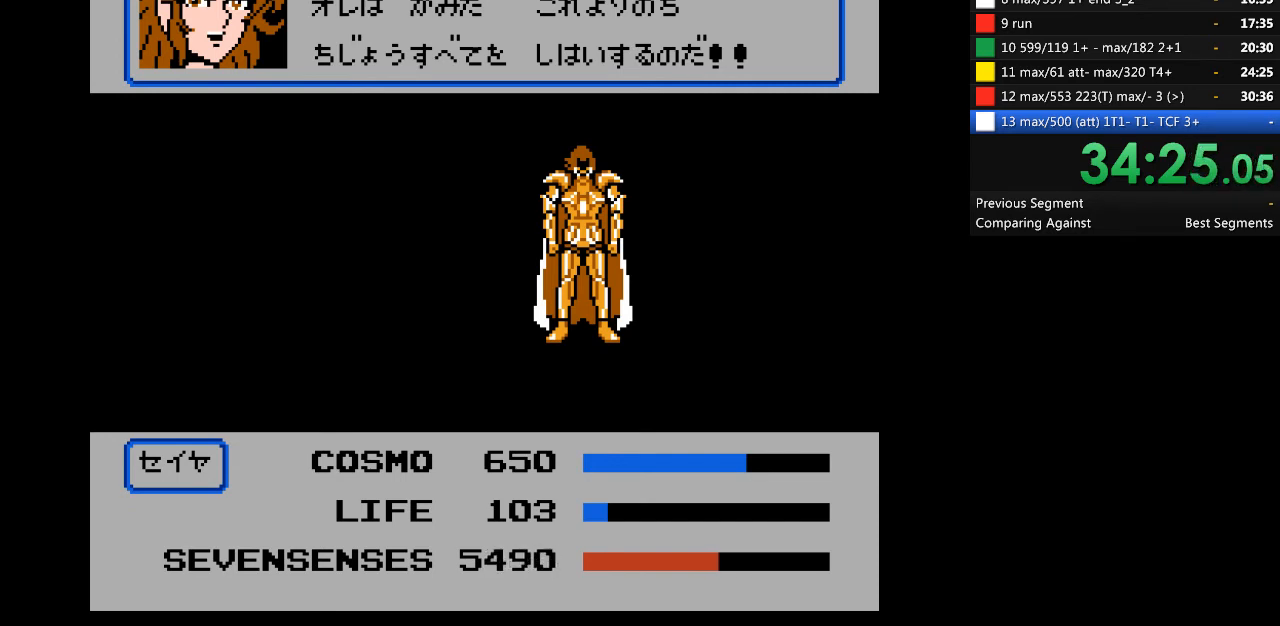
{"buttons": ["A"], "events": []}
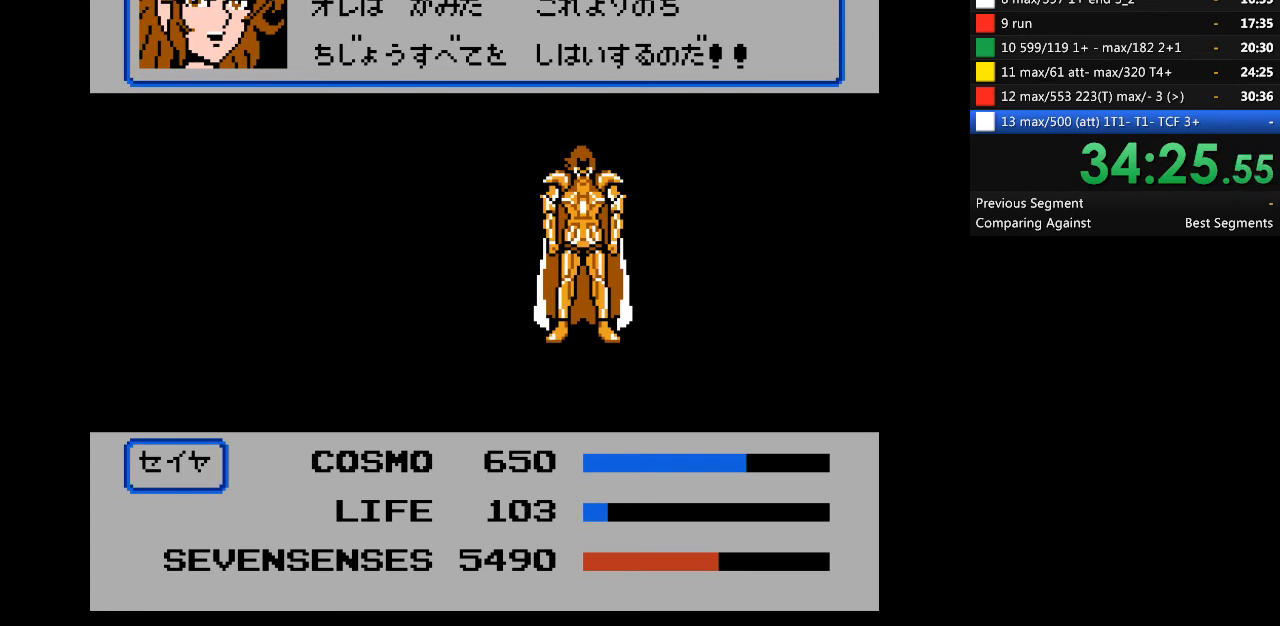
{"buttons": ["A"], "events": [[167, "A", "up"], [233, "A", "down"]]}
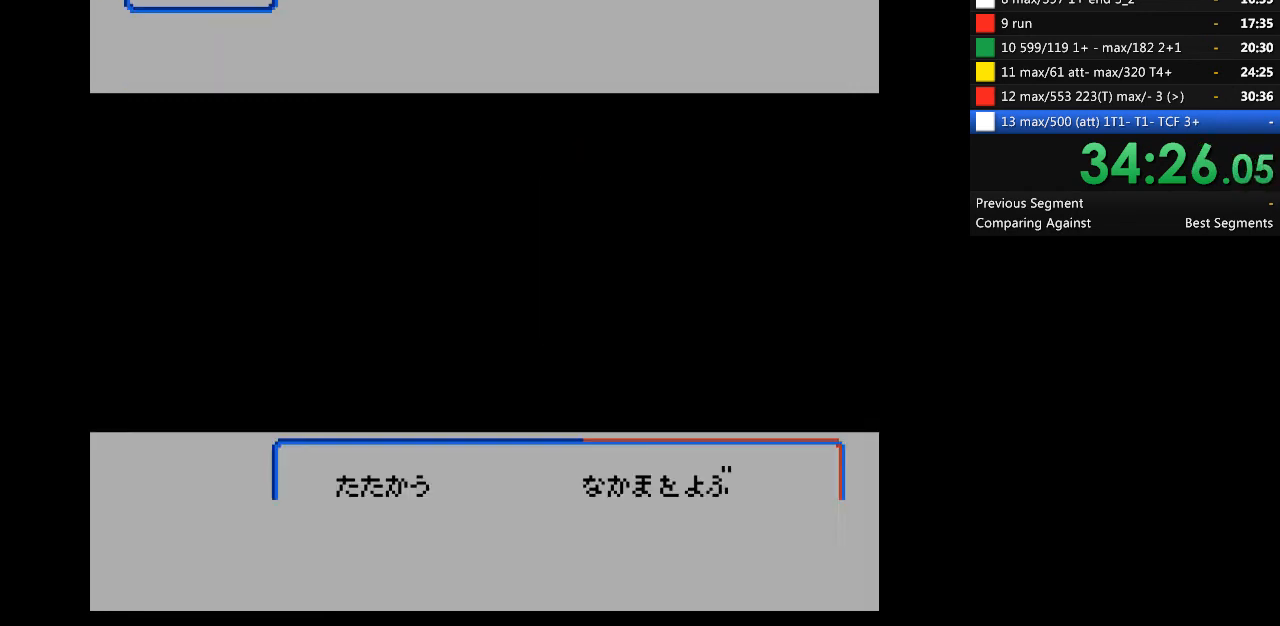
{"buttons": ["A"], "events": []}
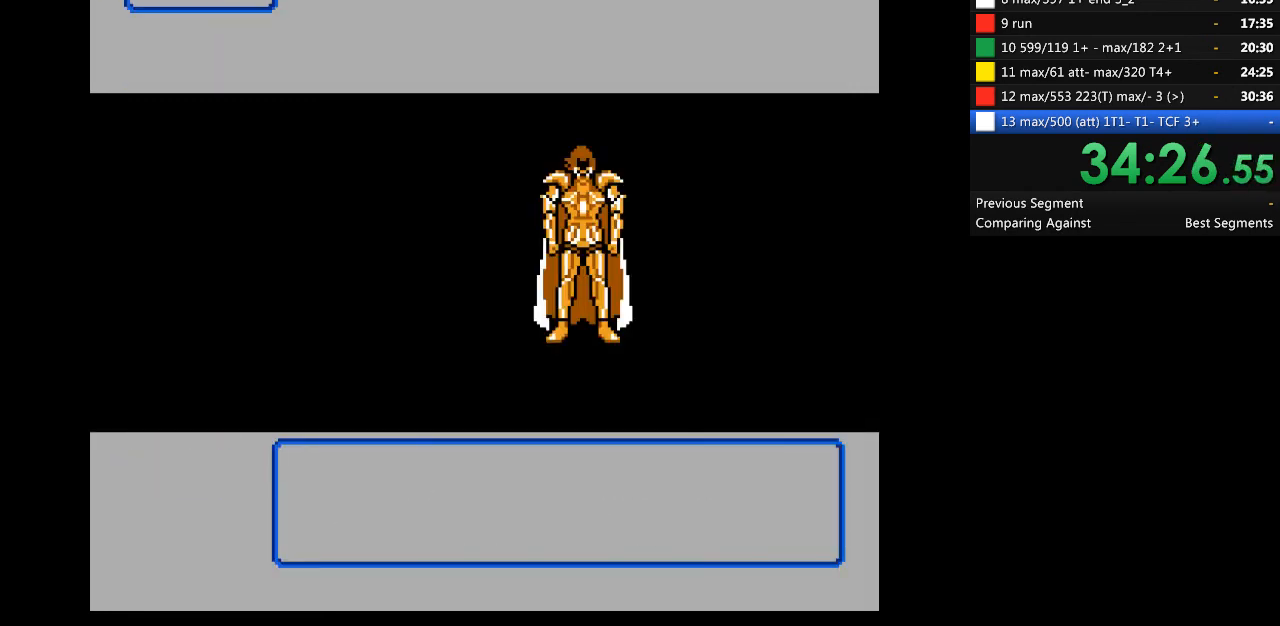
{"buttons": [], "events": [[67, "A", "up"]]}
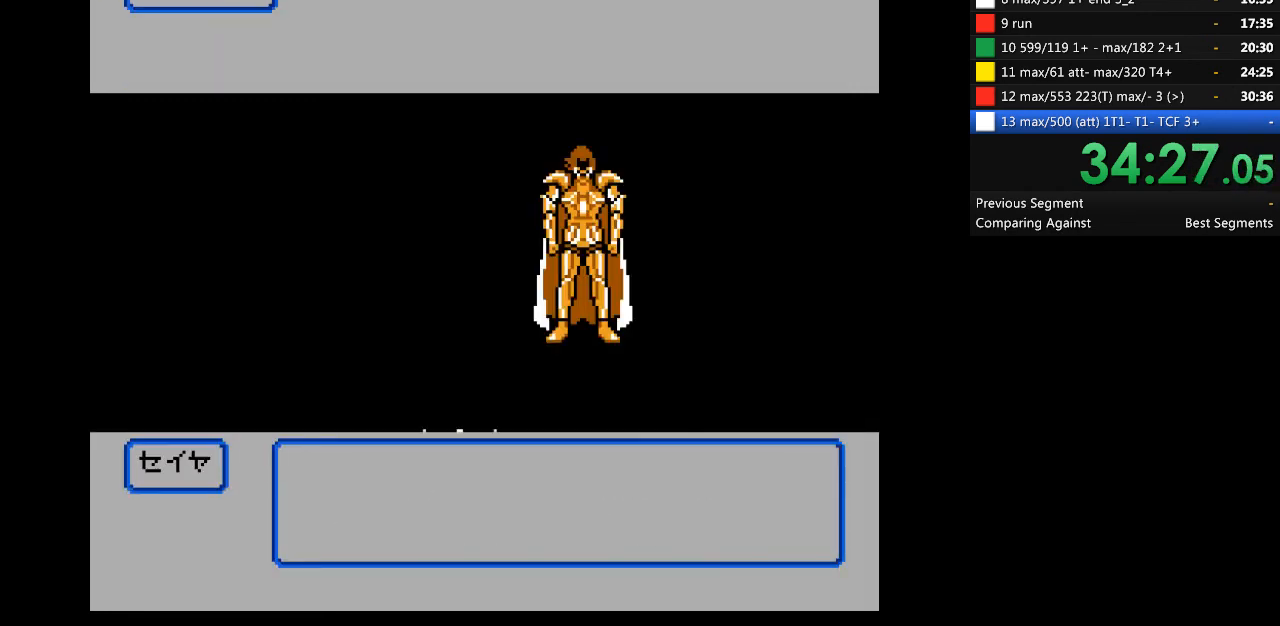
{"buttons": [], "events": []}
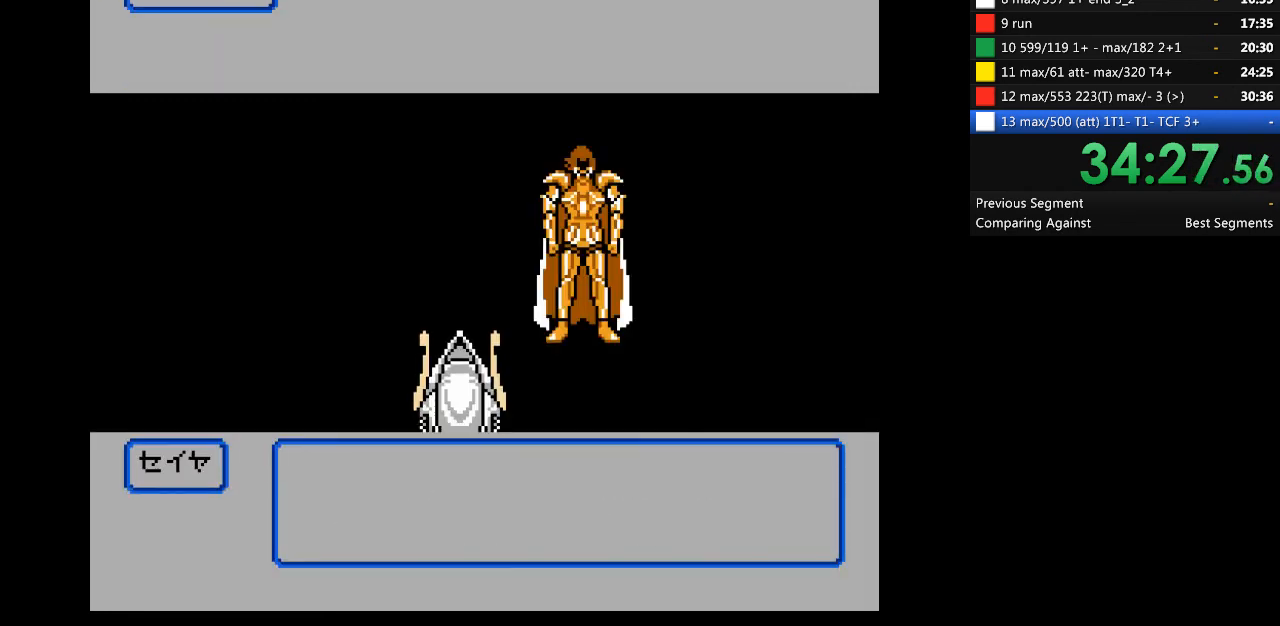
{"buttons": [], "events": []}
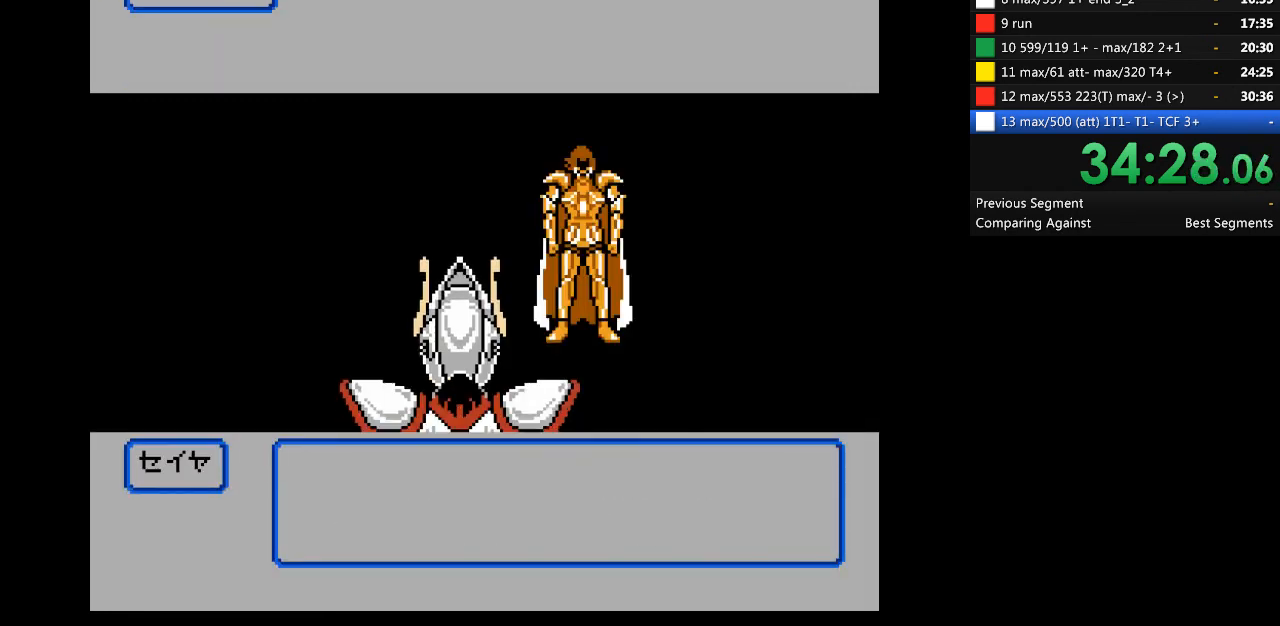
{"buttons": [], "events": []}
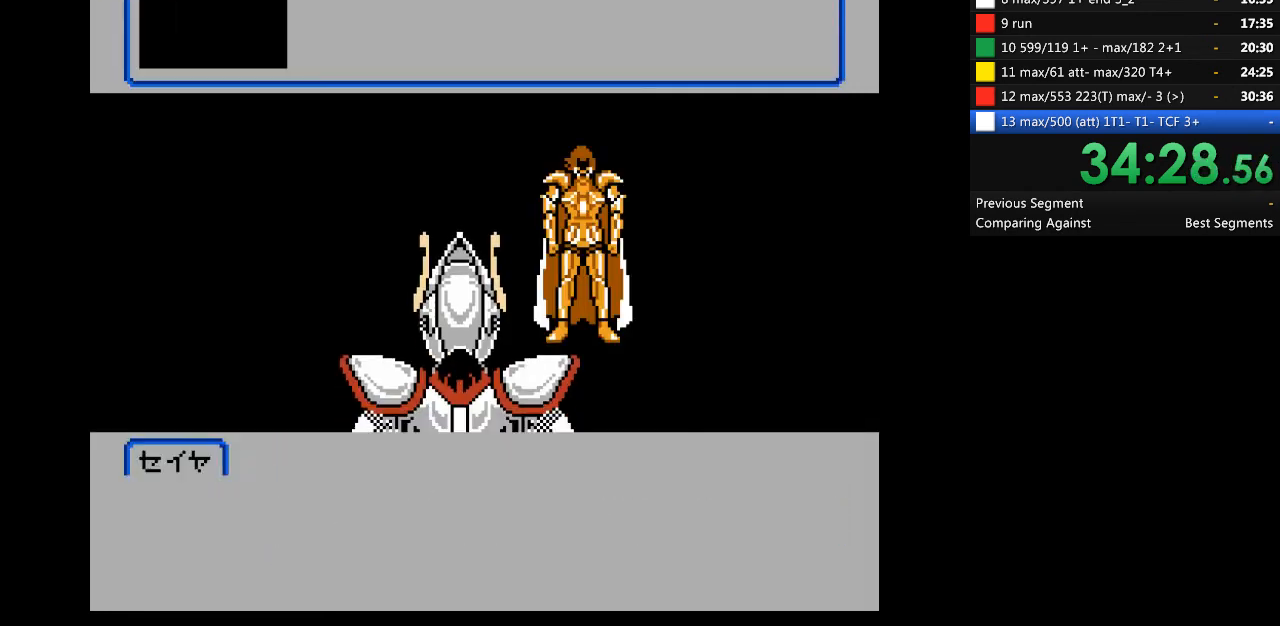
{"buttons": [], "events": [[133, "A", "down"], [233, "A", "up"]]}
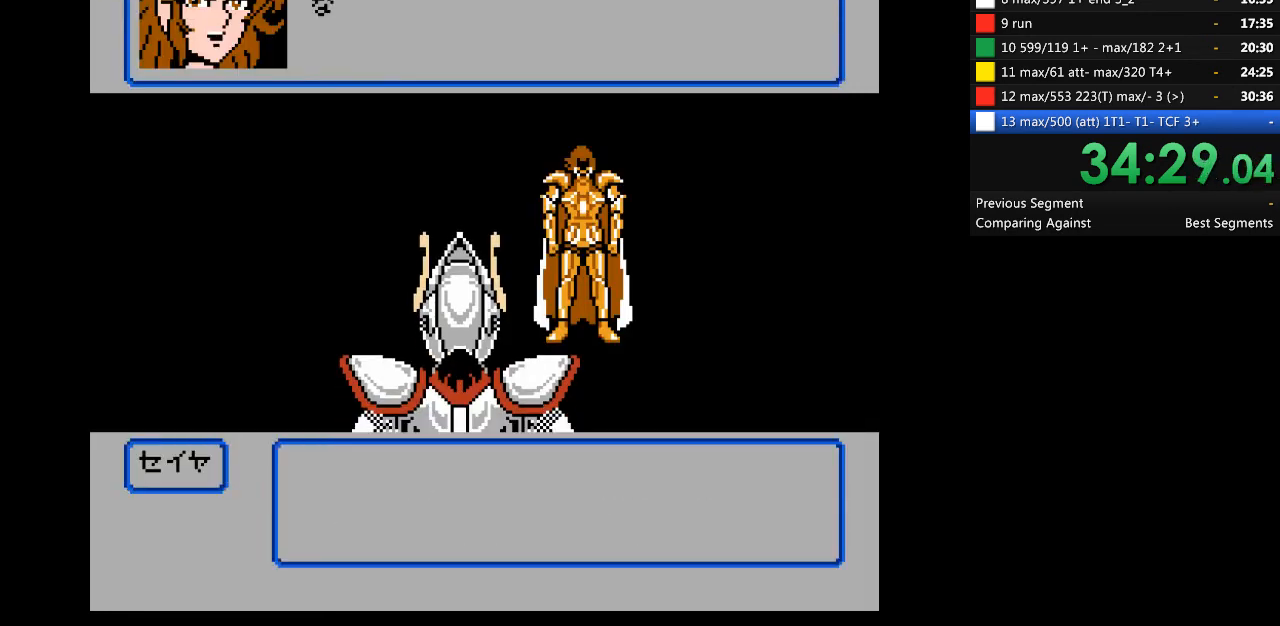
{"buttons": ["A"], "events": [[233, "A", "down"]]}
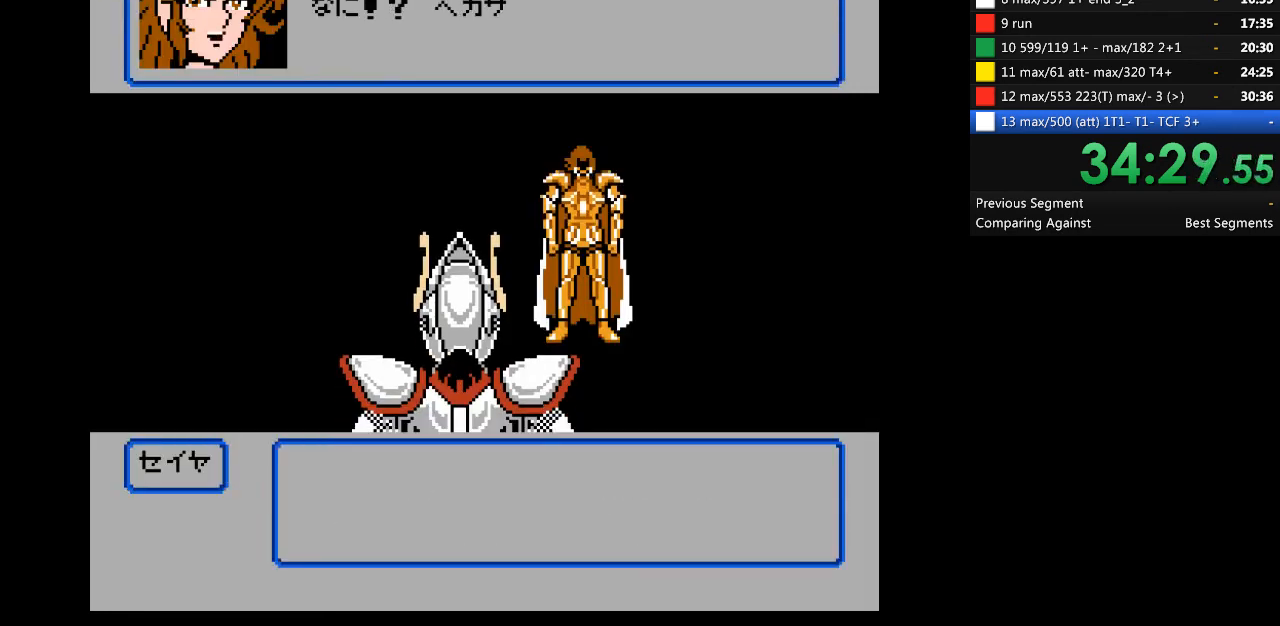
{"buttons": ["A"], "events": []}
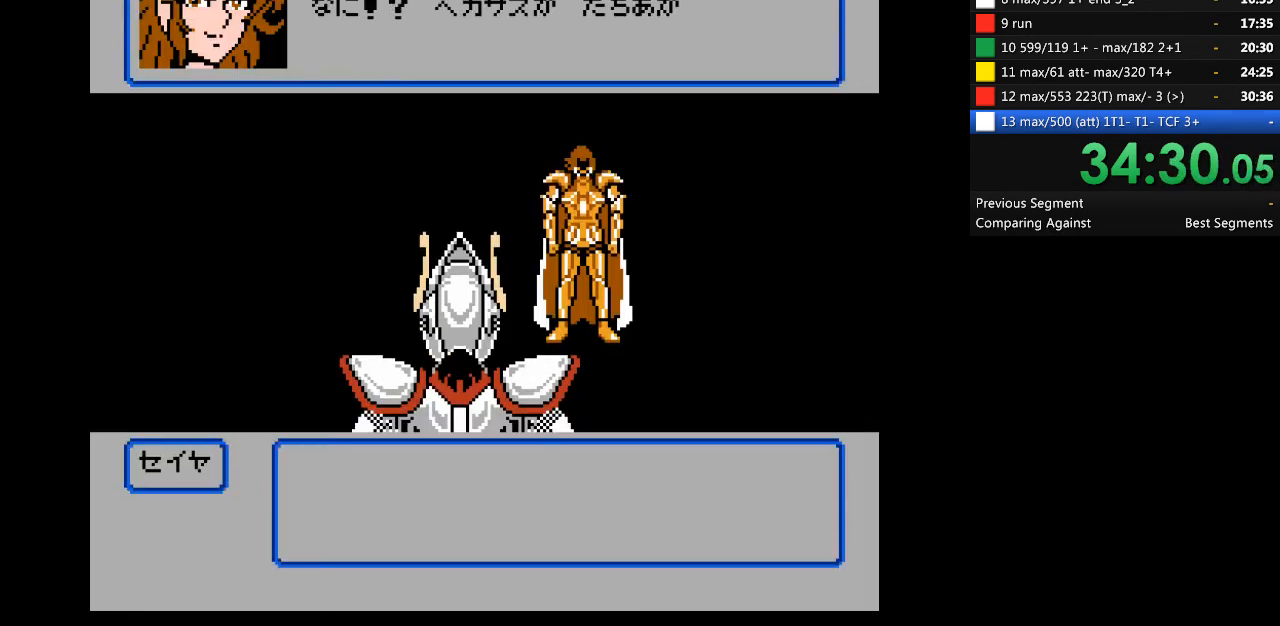
{"buttons": ["A"], "events": []}
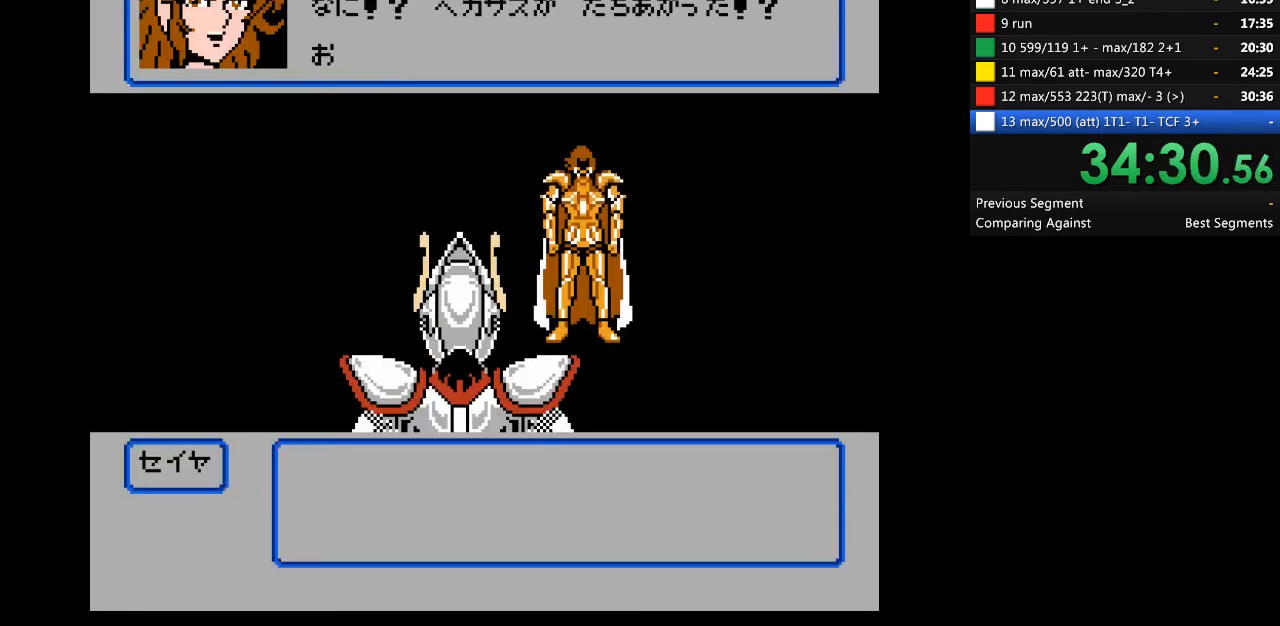
{"buttons": ["A"], "events": []}
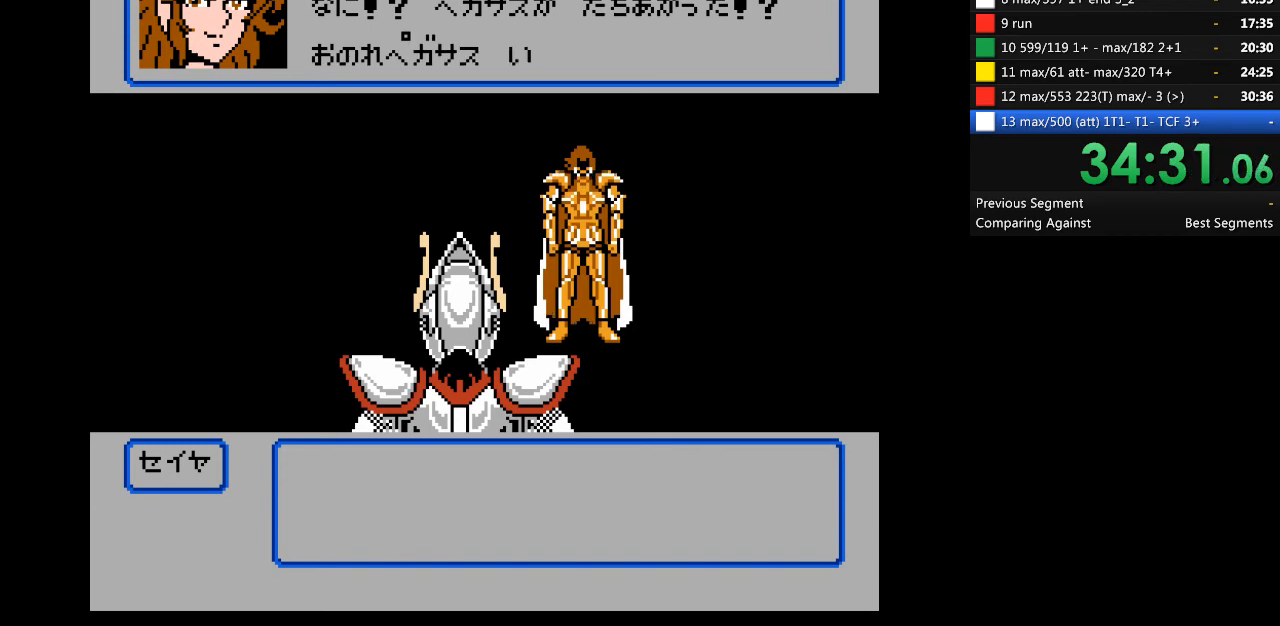
{"buttons": ["A"], "events": []}
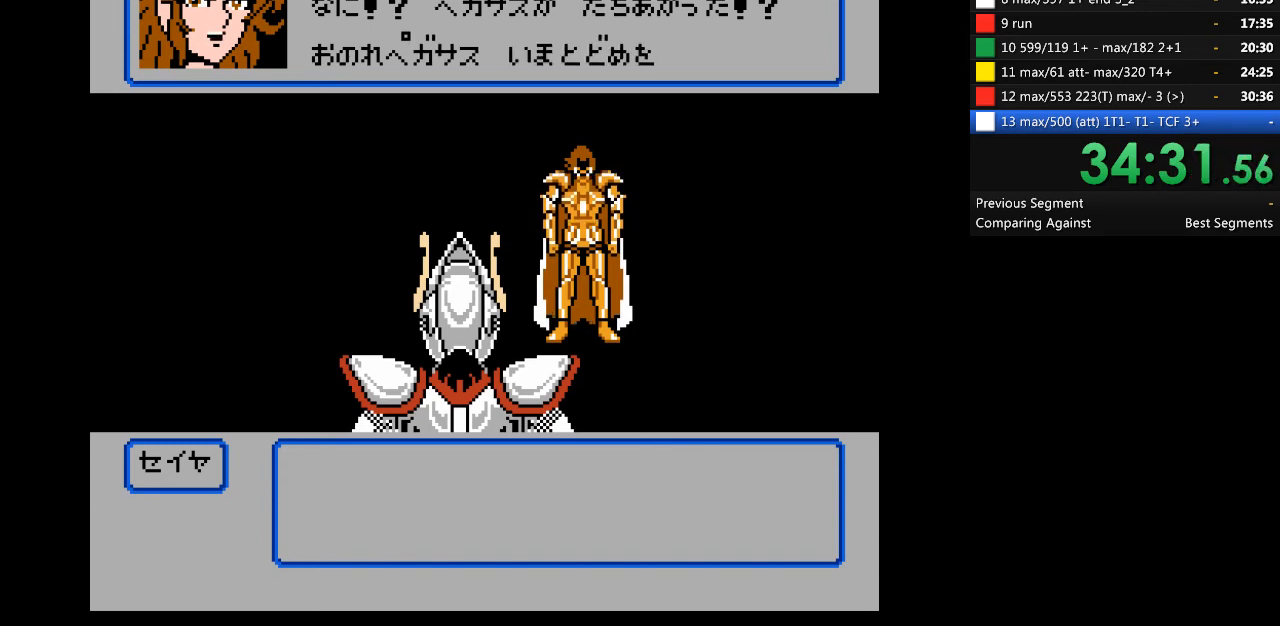
{"buttons": ["A"], "events": []}
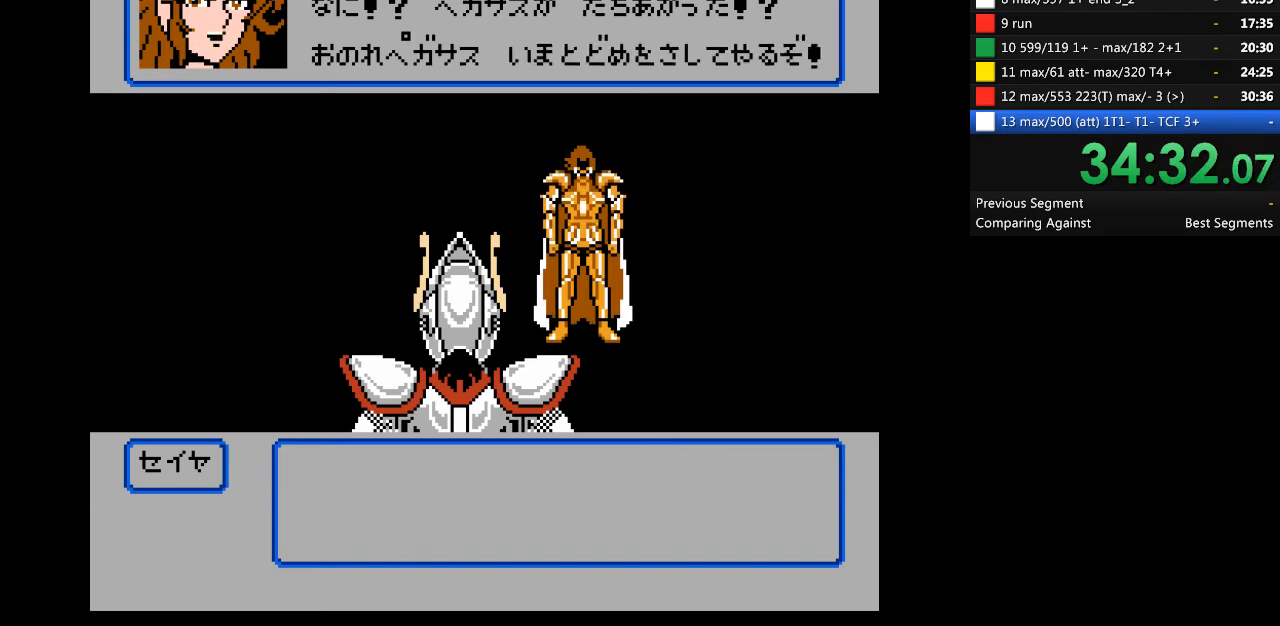
{"buttons": ["A"], "events": []}
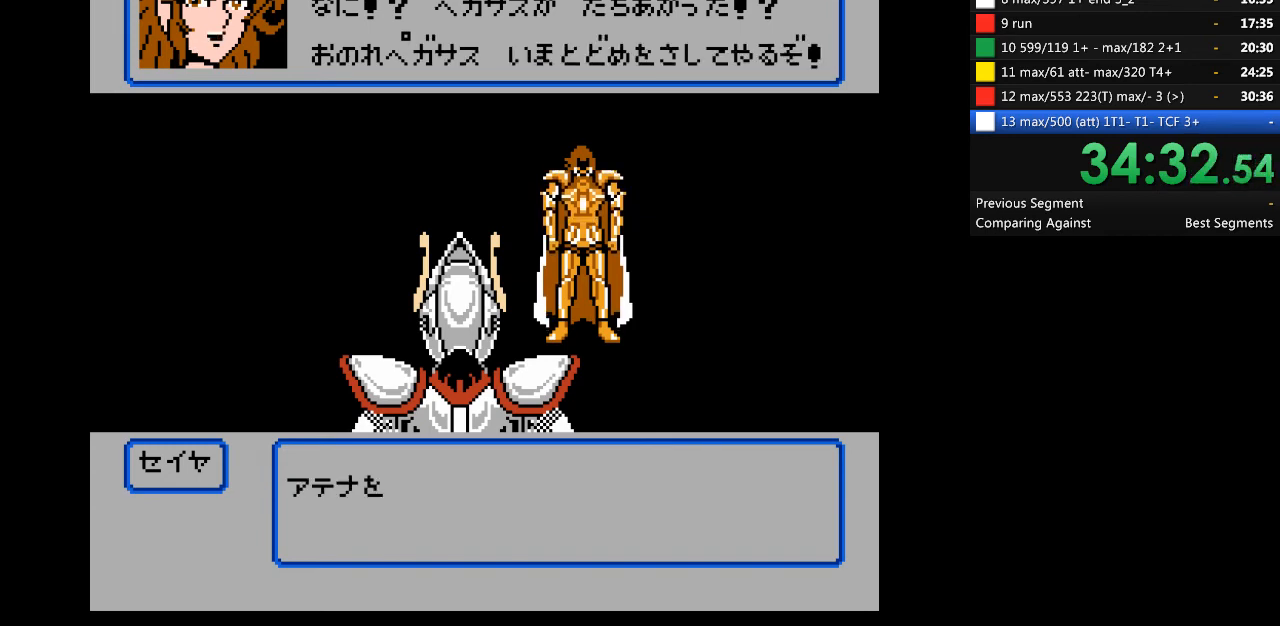
{"buttons": ["A"], "events": []}
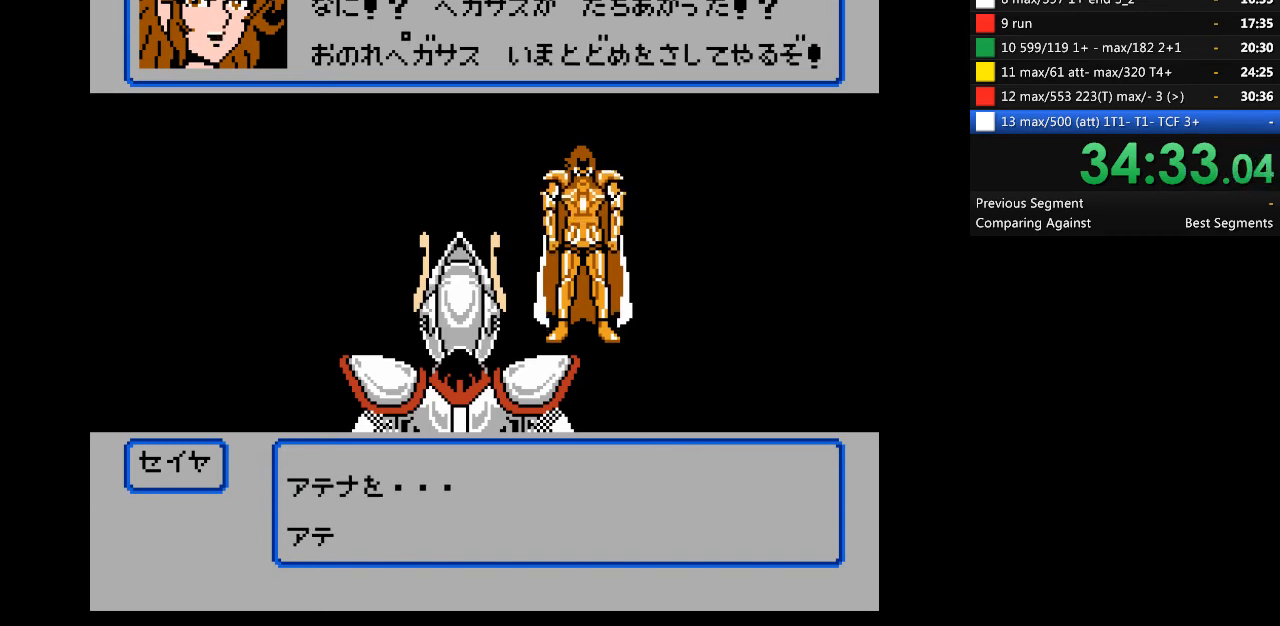
{"buttons": ["A"], "events": []}
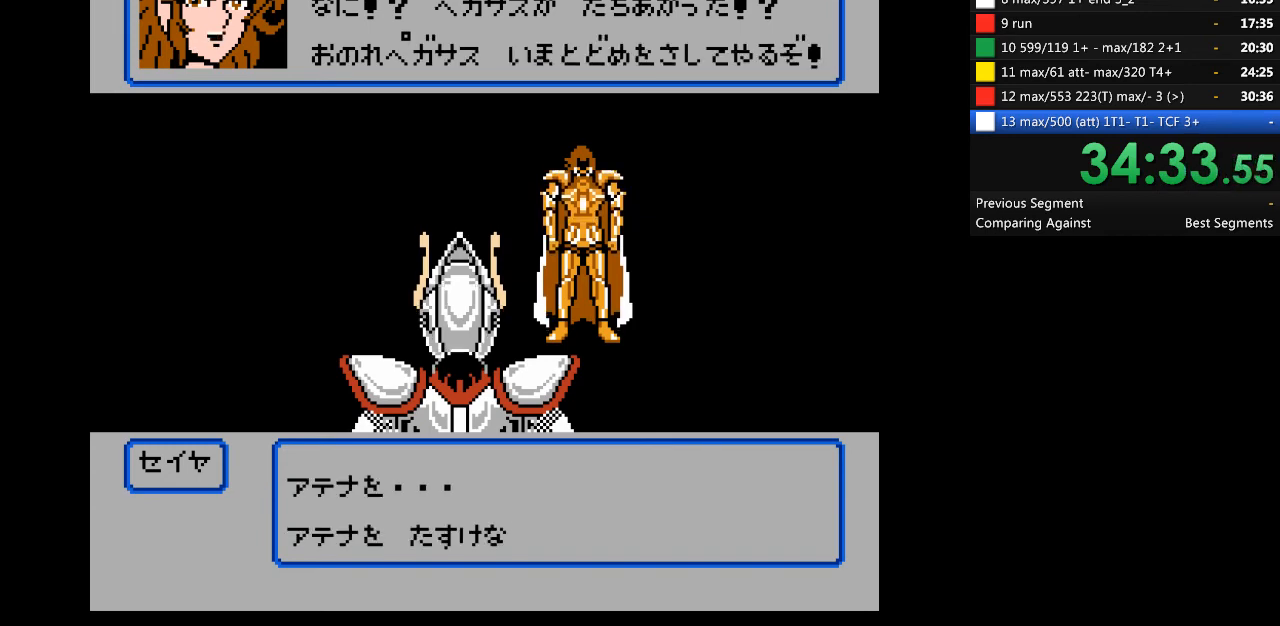
{"buttons": ["A"], "events": []}
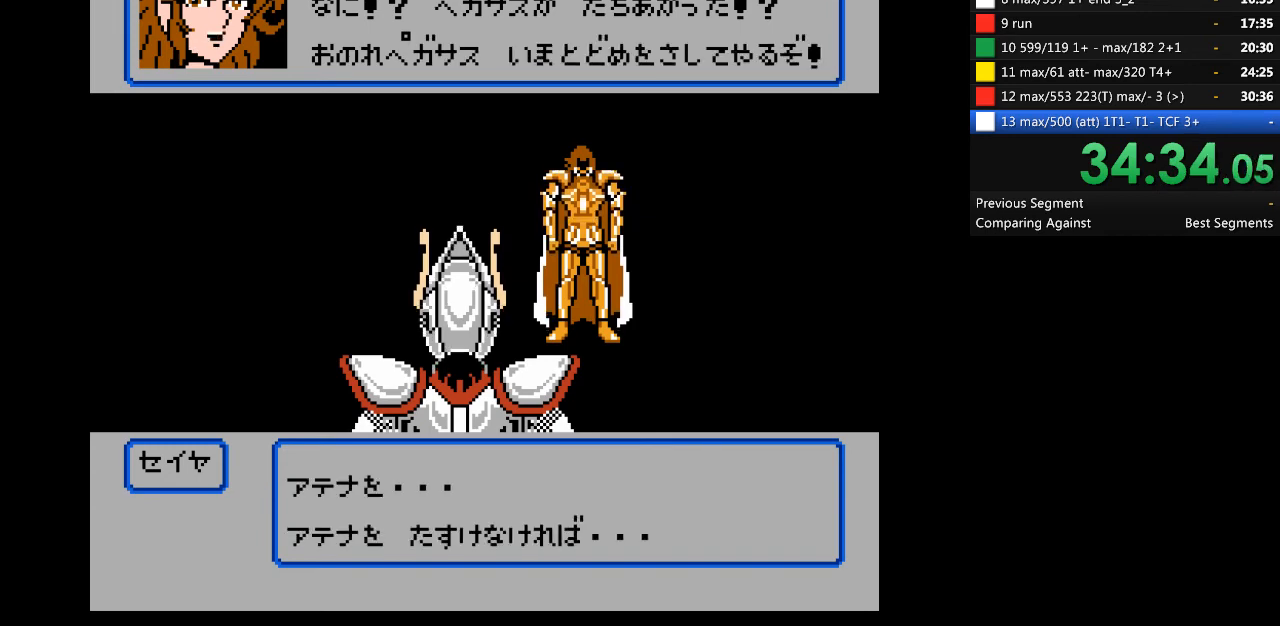
{"buttons": [], "events": [[467, "A", "up"]]}
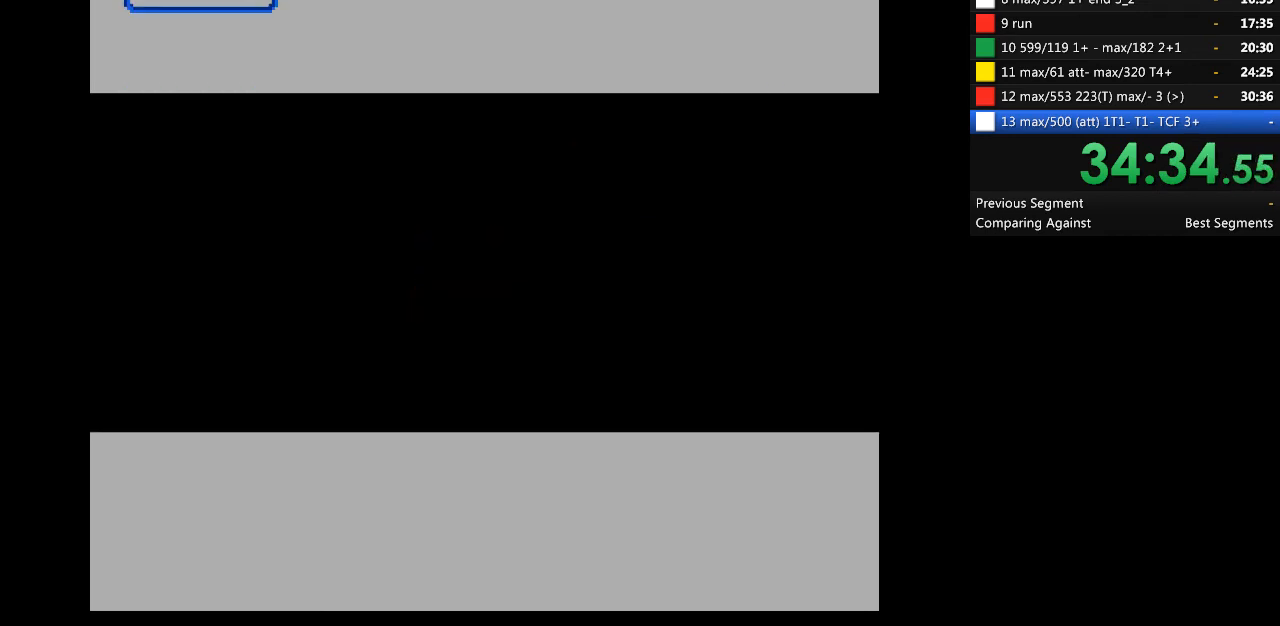
{"buttons": [], "events": []}
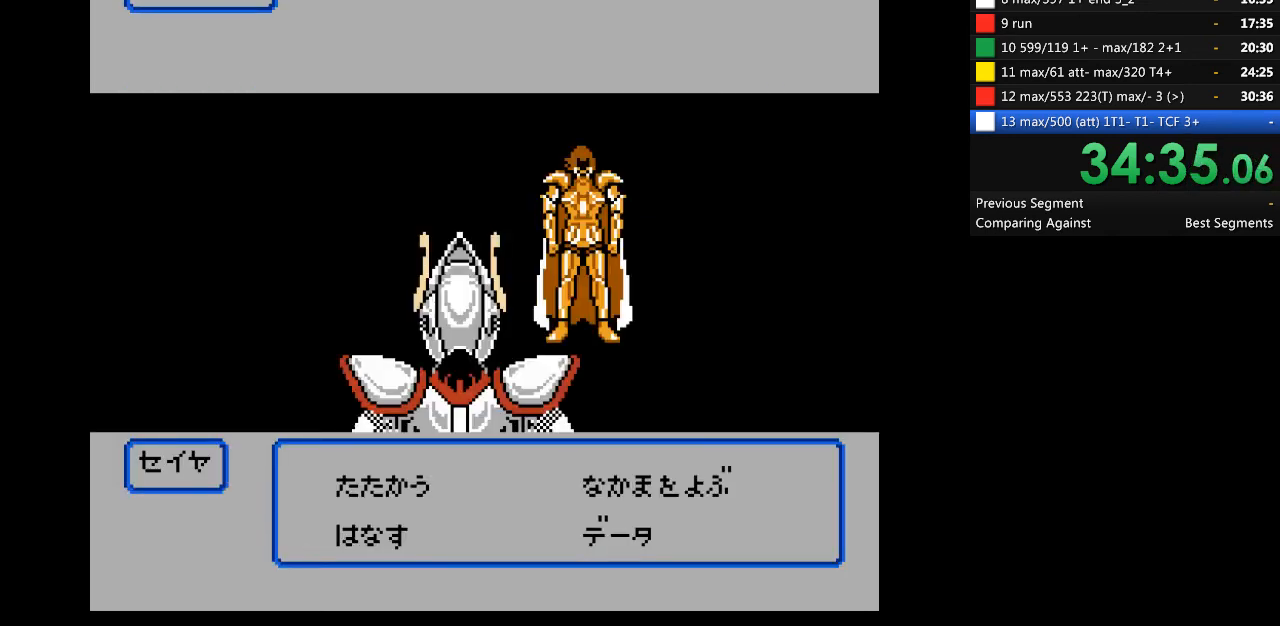
{"buttons": [], "events": []}